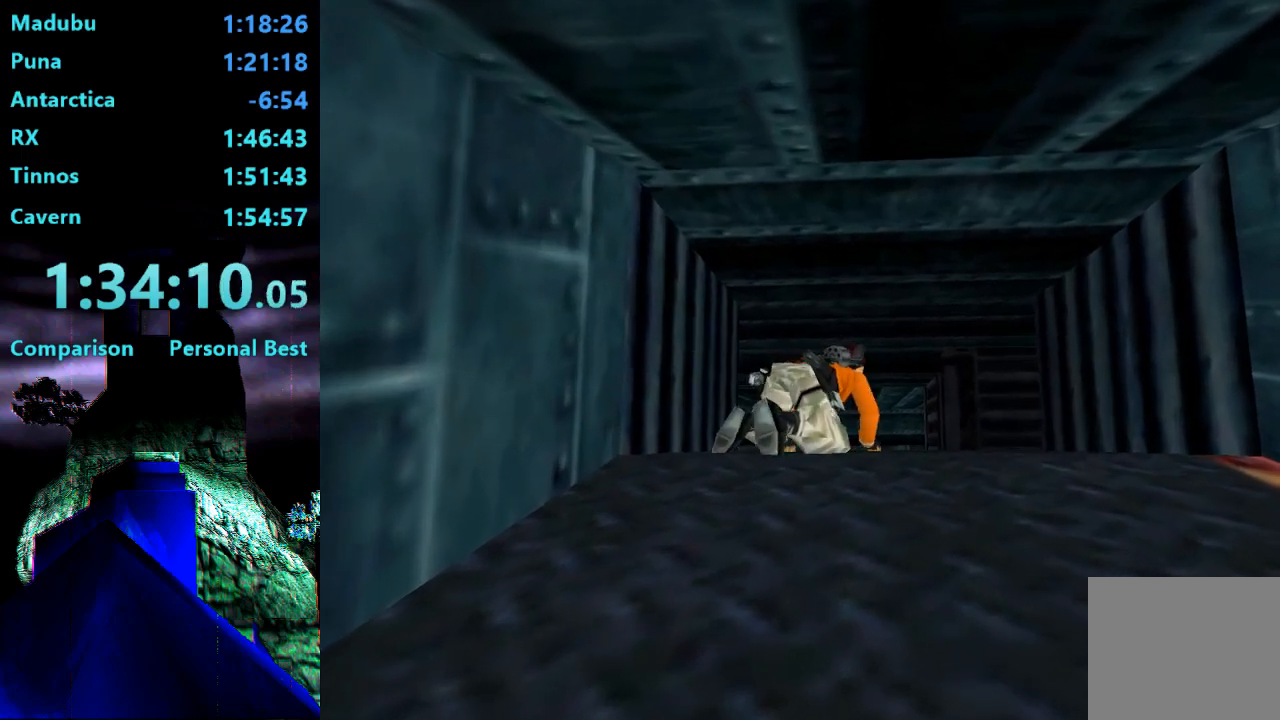
Gameplay with a controller (PlayStation layout); each line is a JSON object with the inputs held at the frame after it. "events" lists button and stick changes between this image and that frame as [ms after this image, input, new state], when the widget could be followed in between. Not read: L3 R3 left_stick.
{"buttons": ["L2", "DPAD_UP", "DPAD_RIGHT"], "right_stick": "center", "events": [[133, "DPAD_RIGHT", "down"]]}
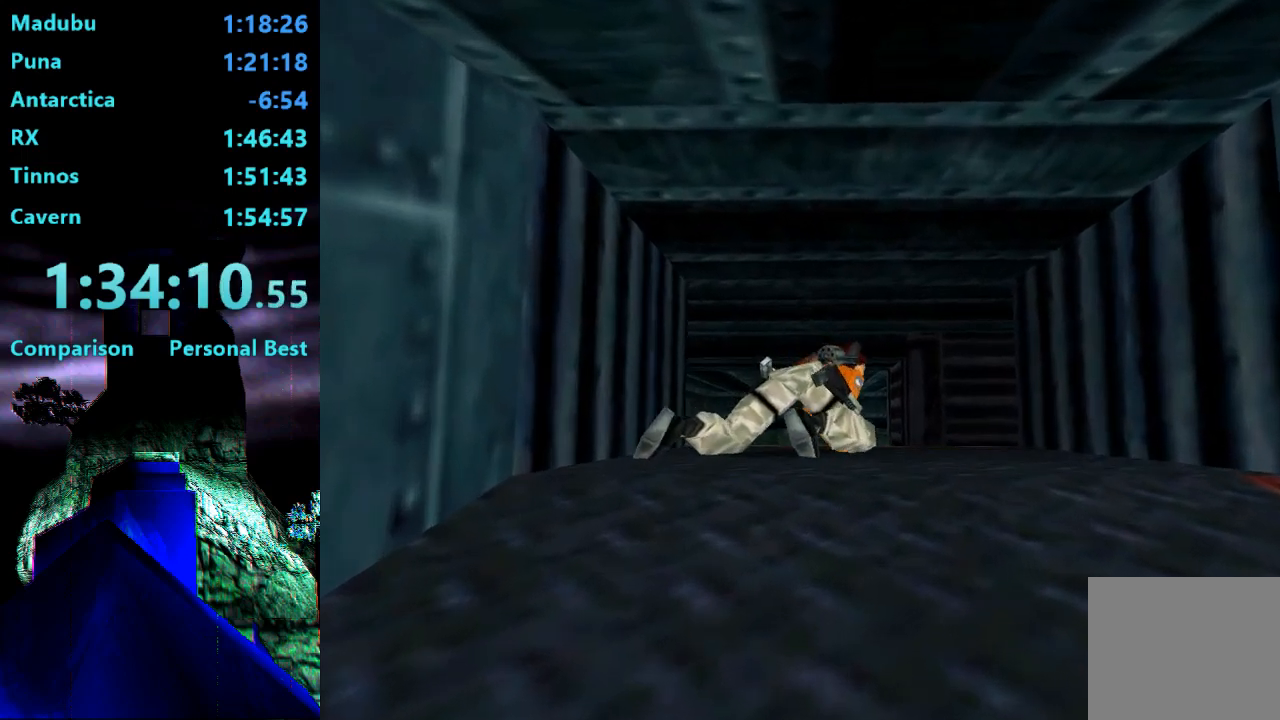
{"buttons": ["L2", "DPAD_UP", "DPAD_RIGHT"], "right_stick": "center", "events": []}
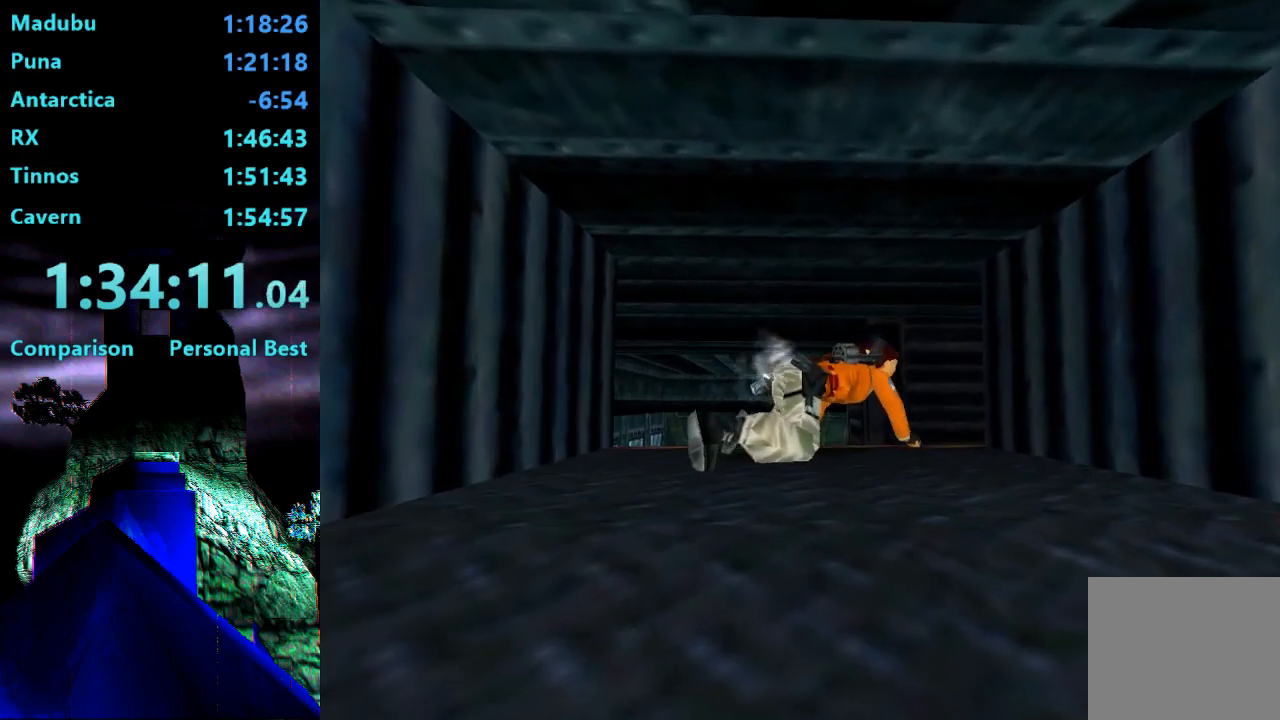
{"buttons": ["L2", "DPAD_UP", "DPAD_RIGHT"], "right_stick": "center", "events": []}
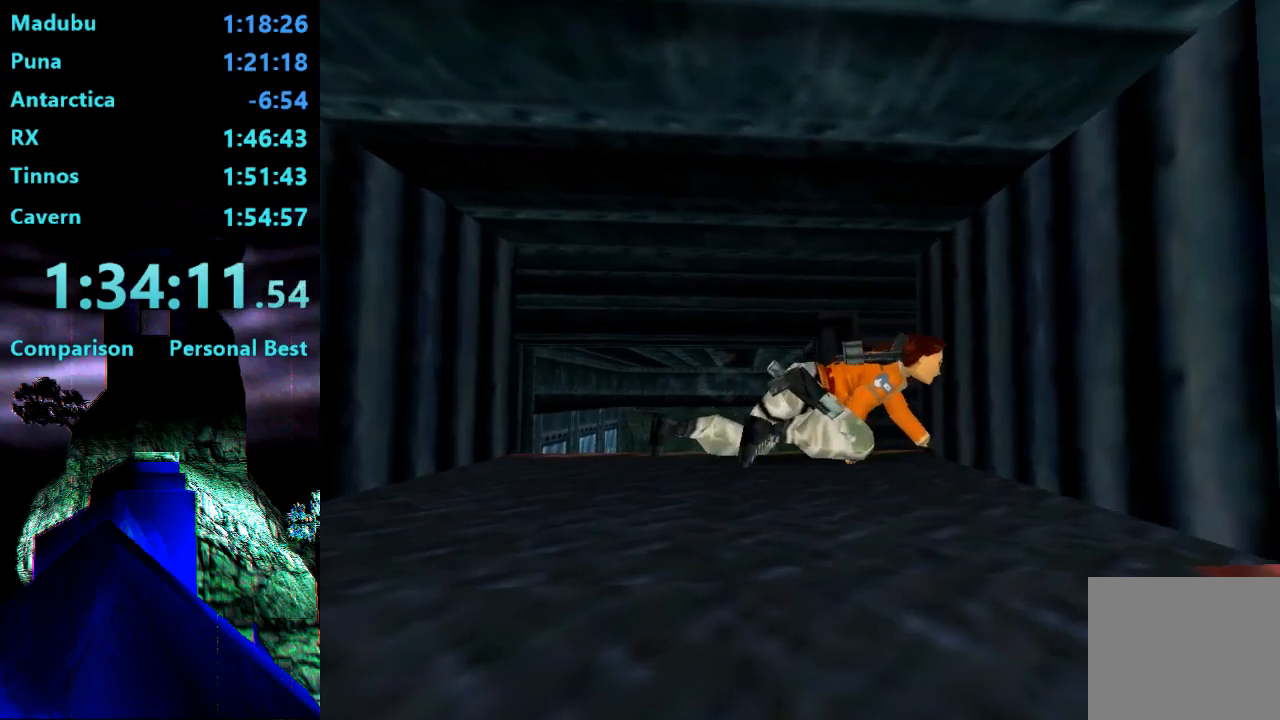
{"buttons": ["L2", "DPAD_RIGHT"], "right_stick": "center", "events": [[167, "DPAD_UP", "up"]]}
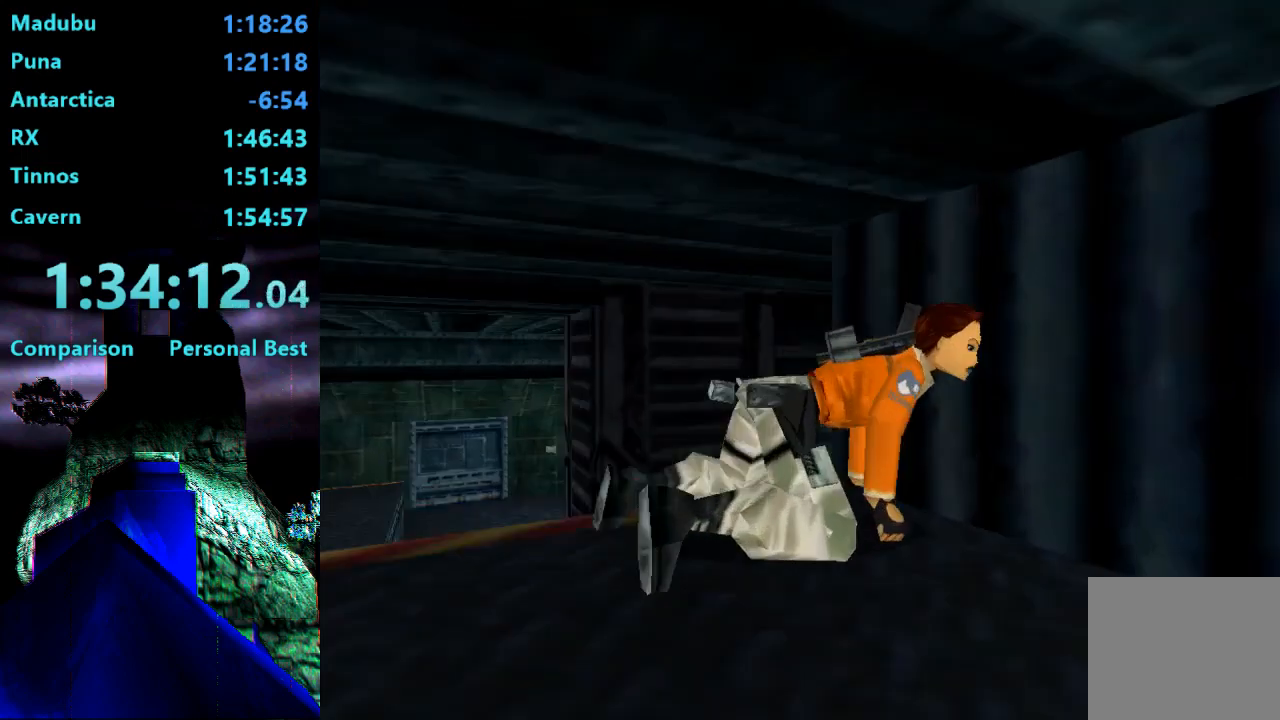
{"buttons": ["L2", "DPAD_RIGHT"], "right_stick": "center", "events": []}
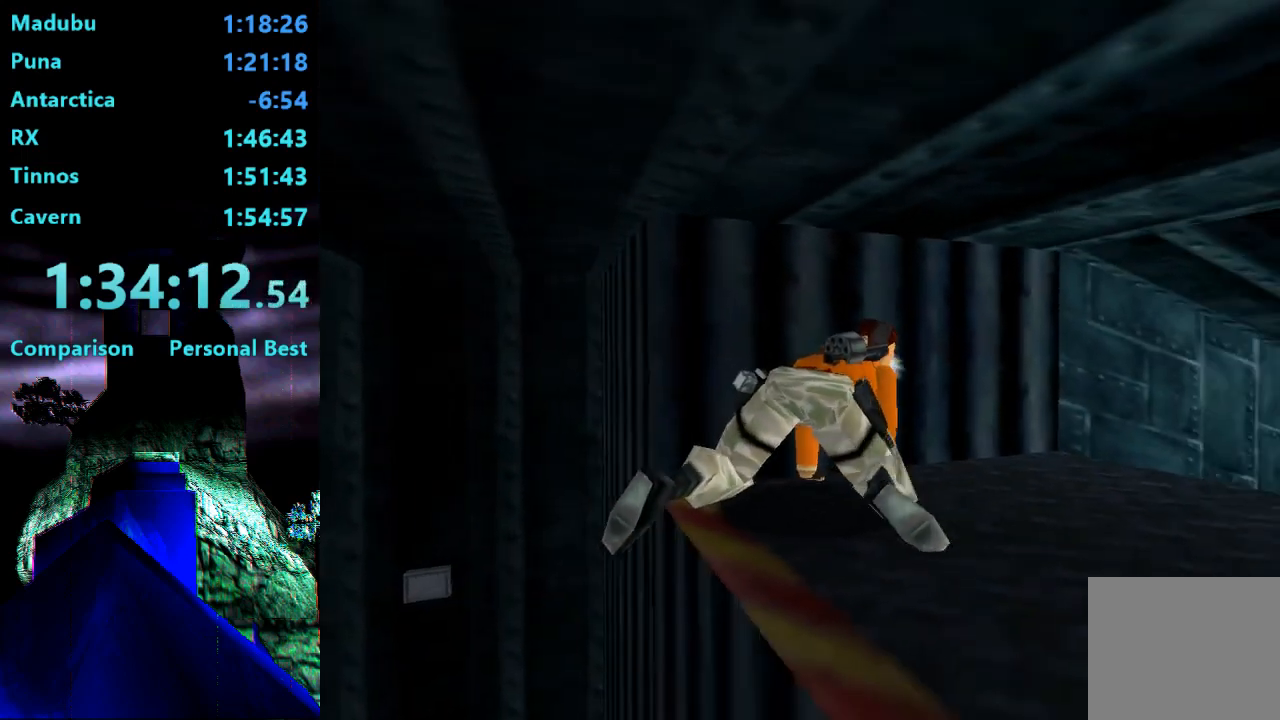
{"buttons": ["CROSS", "DPAD_DOWN"], "right_stick": "center", "events": [[67, "CROSS", "down"], [100, "DPAD_DOWN", "down"], [133, "DPAD_RIGHT", "up"], [300, "L2", "up"]]}
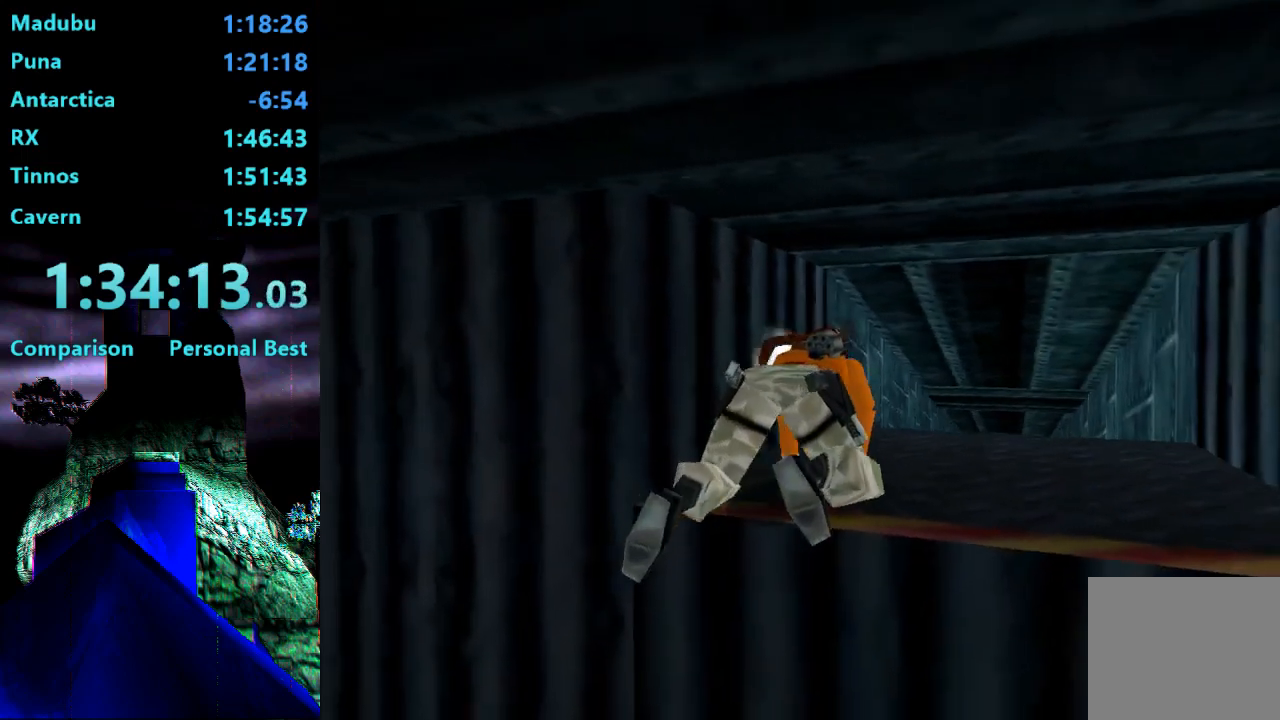
{"buttons": [], "right_stick": "center", "events": [[267, "CROSS", "up"], [267, "DPAD_DOWN", "up"]]}
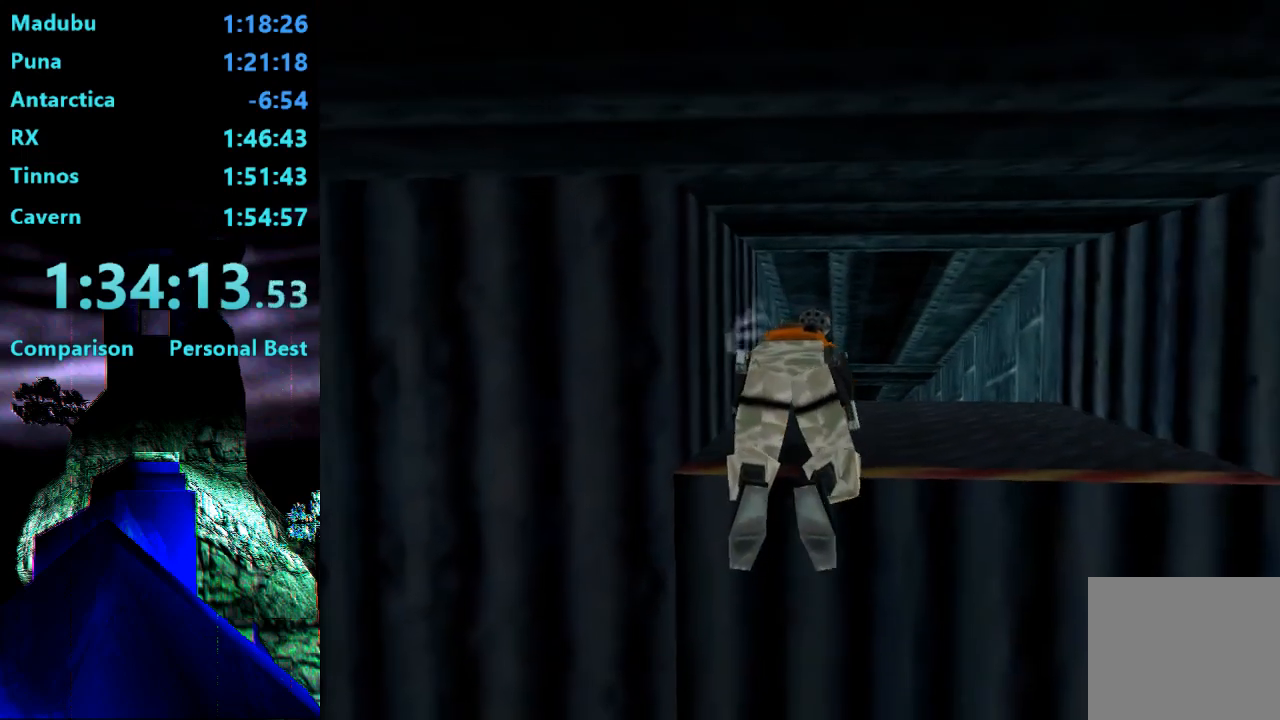
{"buttons": [], "right_stick": "center", "events": []}
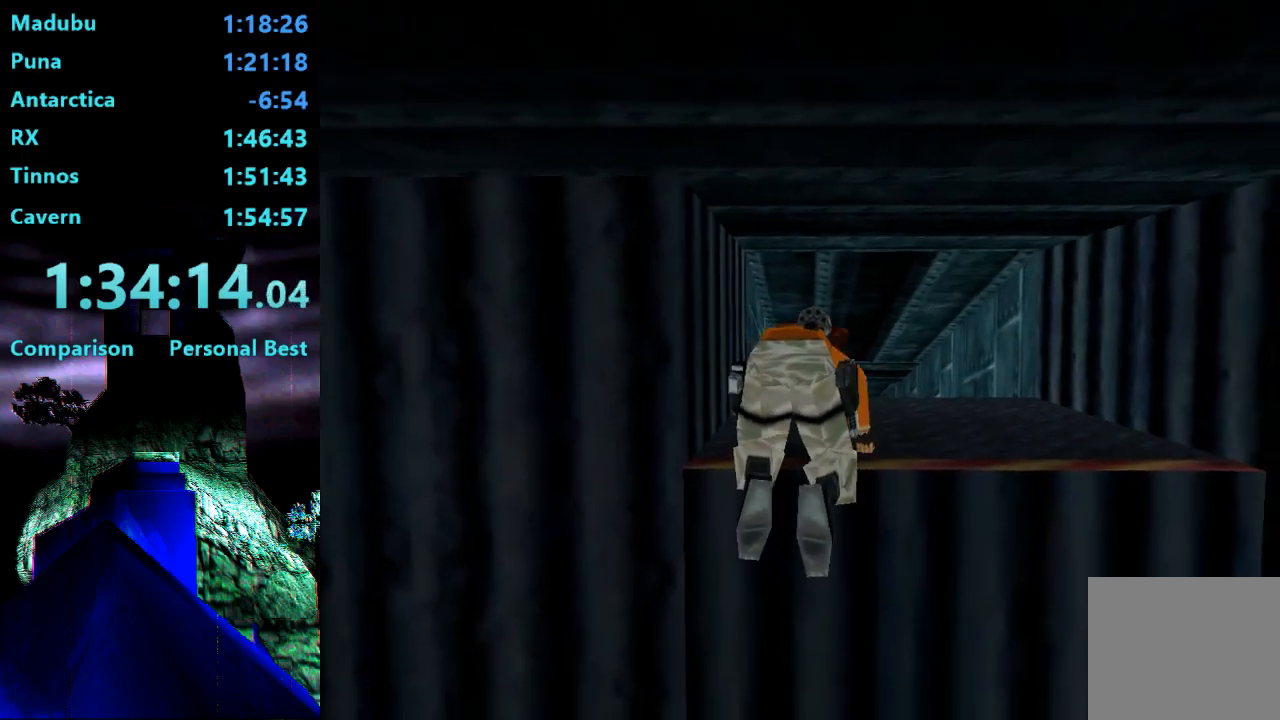
{"buttons": [], "right_stick": "center", "events": []}
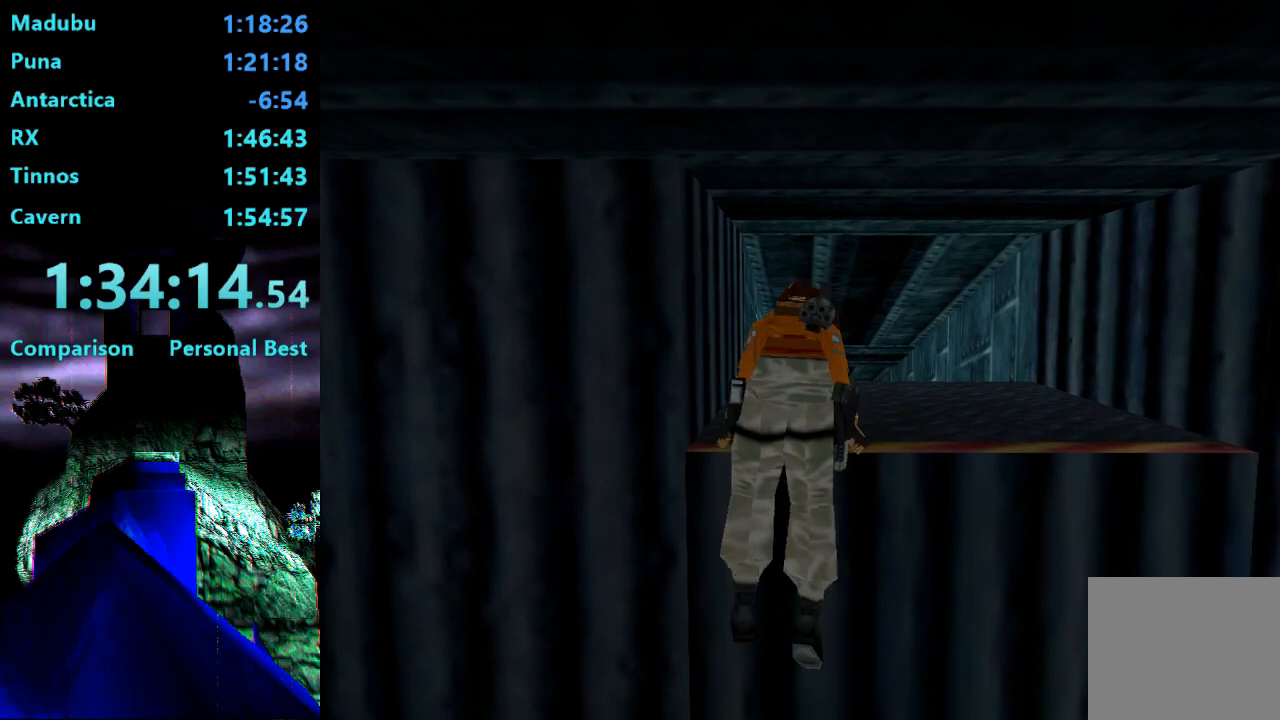
{"buttons": [], "right_stick": "center", "events": []}
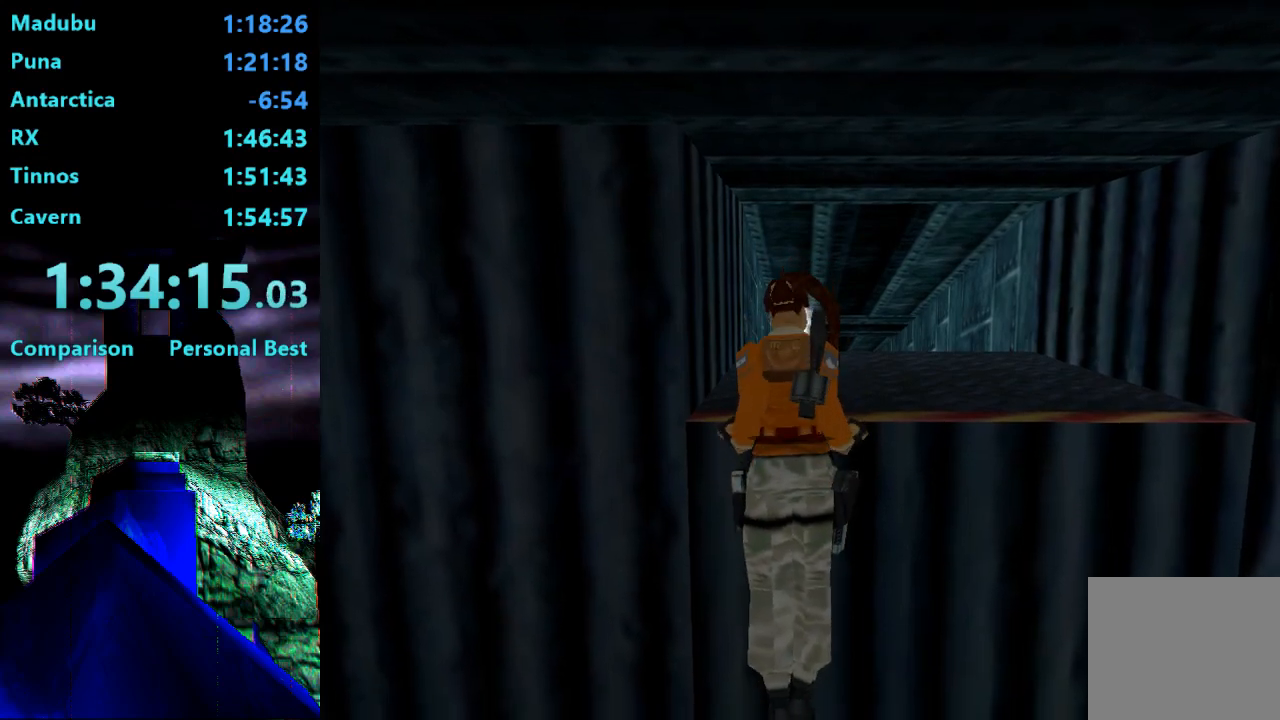
{"buttons": [], "right_stick": "center", "events": []}
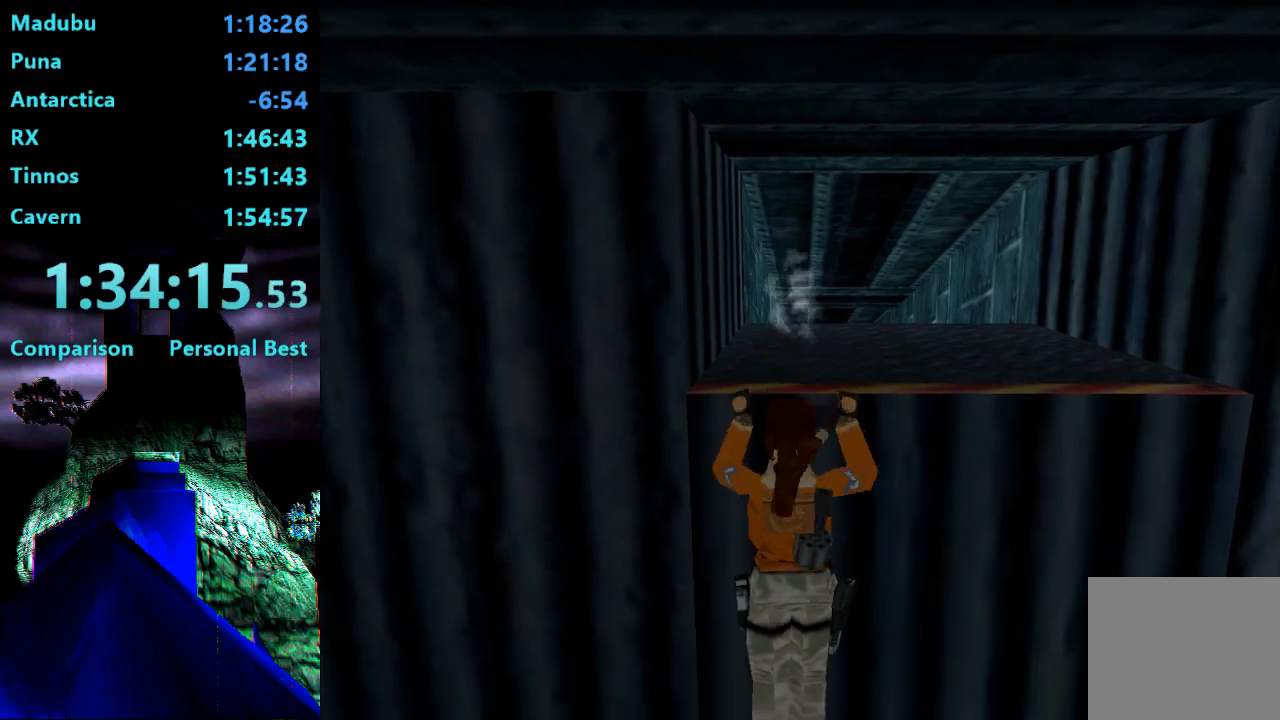
{"buttons": ["DPAD_DOWN", "DPAD_LEFT"], "right_stick": "center", "events": [[233, "DPAD_DOWN", "down"], [300, "DPAD_LEFT", "down"]]}
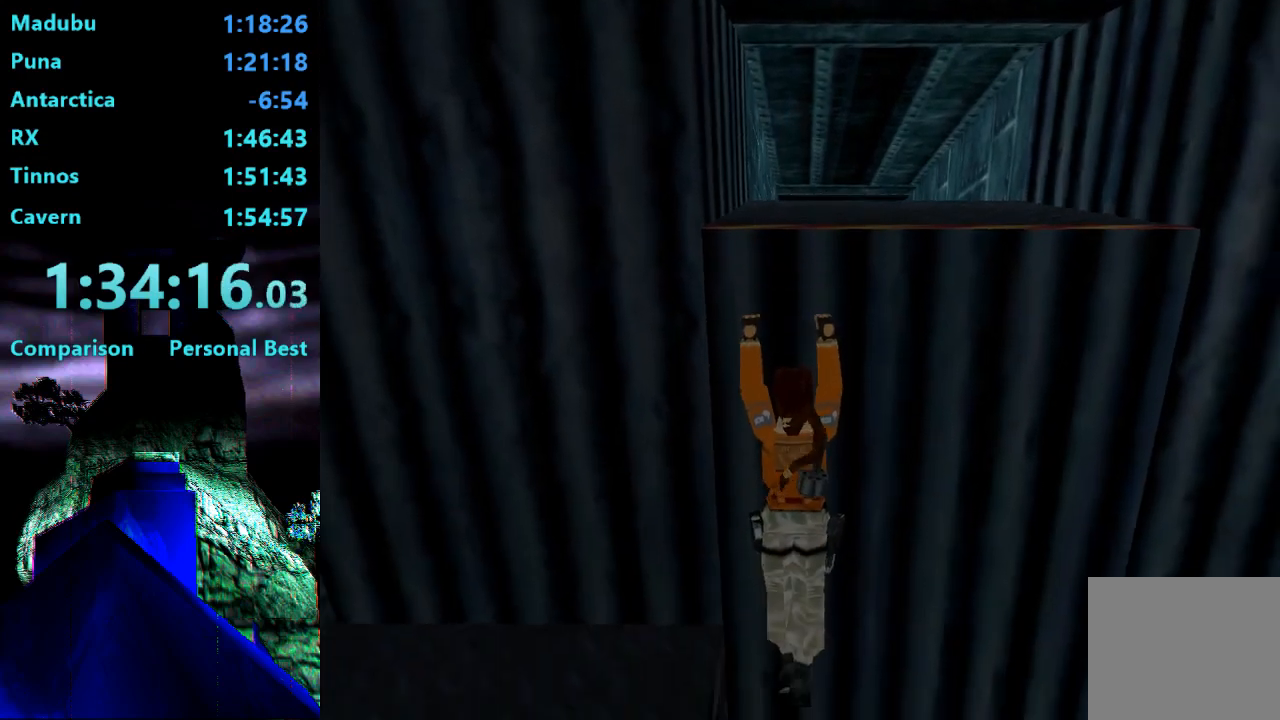
{"buttons": ["DPAD_DOWN", "DPAD_LEFT"], "right_stick": "center", "events": []}
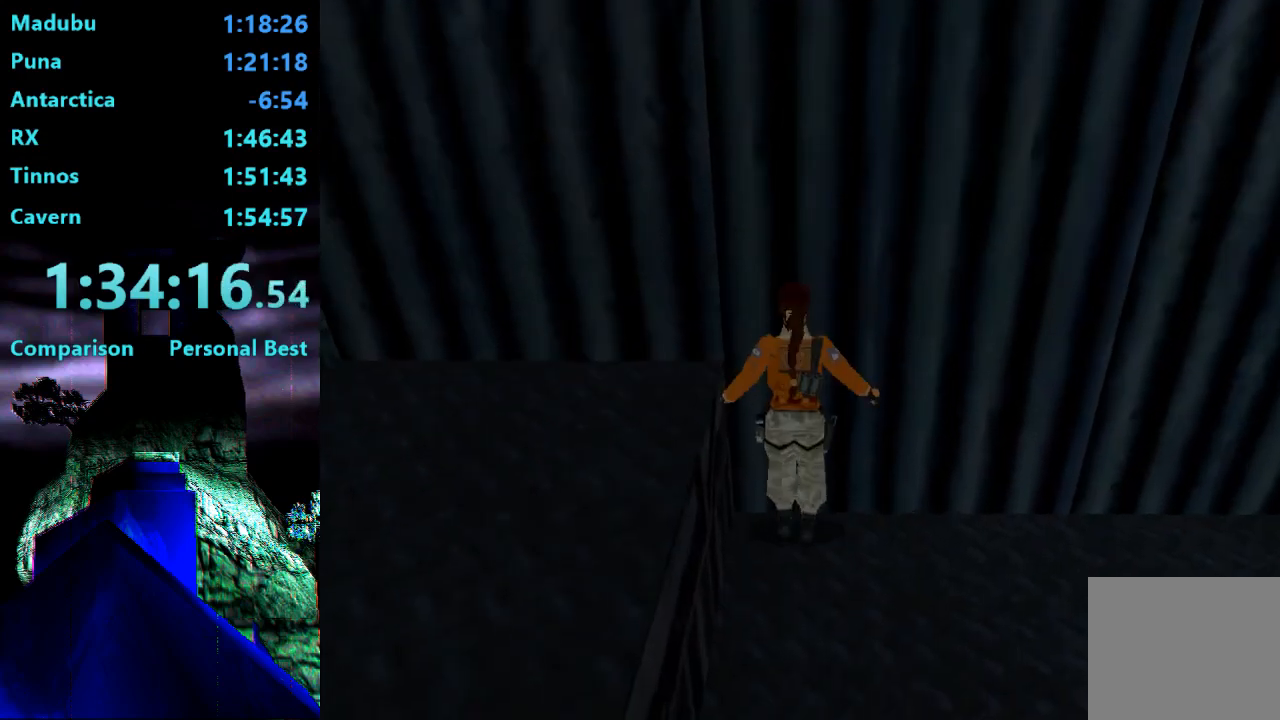
{"buttons": ["DPAD_DOWN", "DPAD_LEFT"], "right_stick": "center", "events": []}
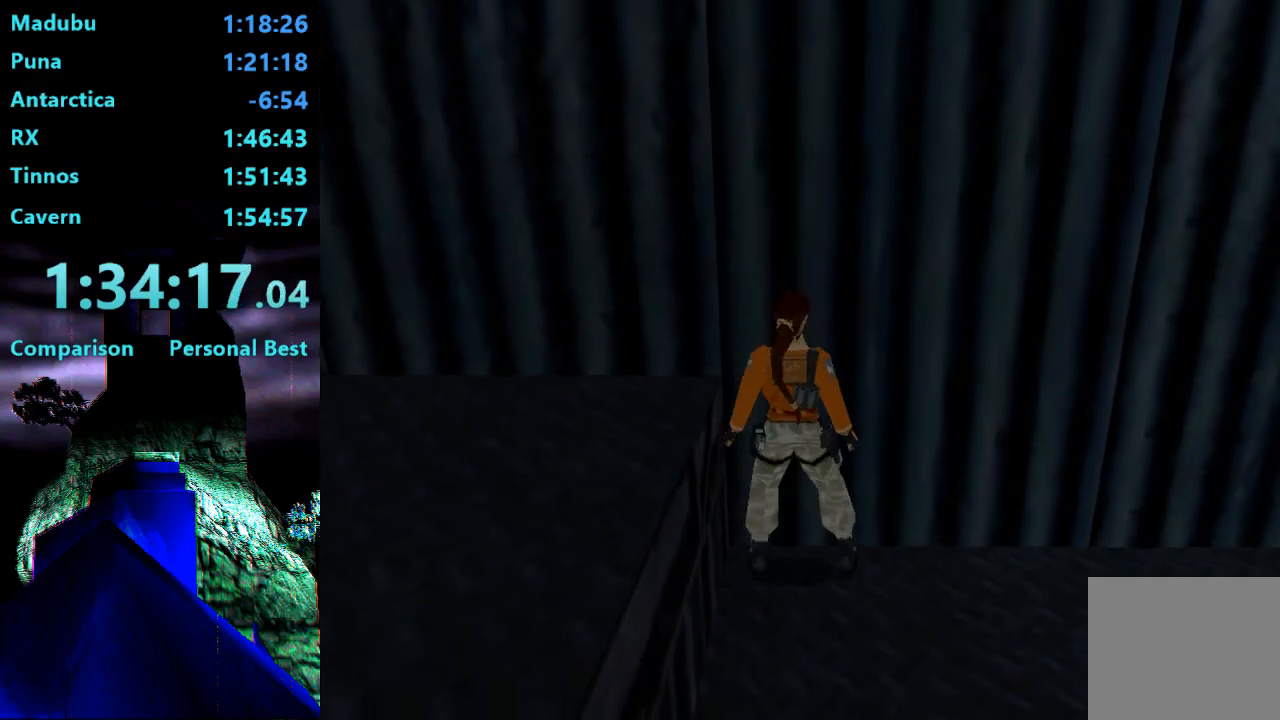
{"buttons": ["DPAD_LEFT"], "right_stick": "center", "events": [[300, "DPAD_DOWN", "up"]]}
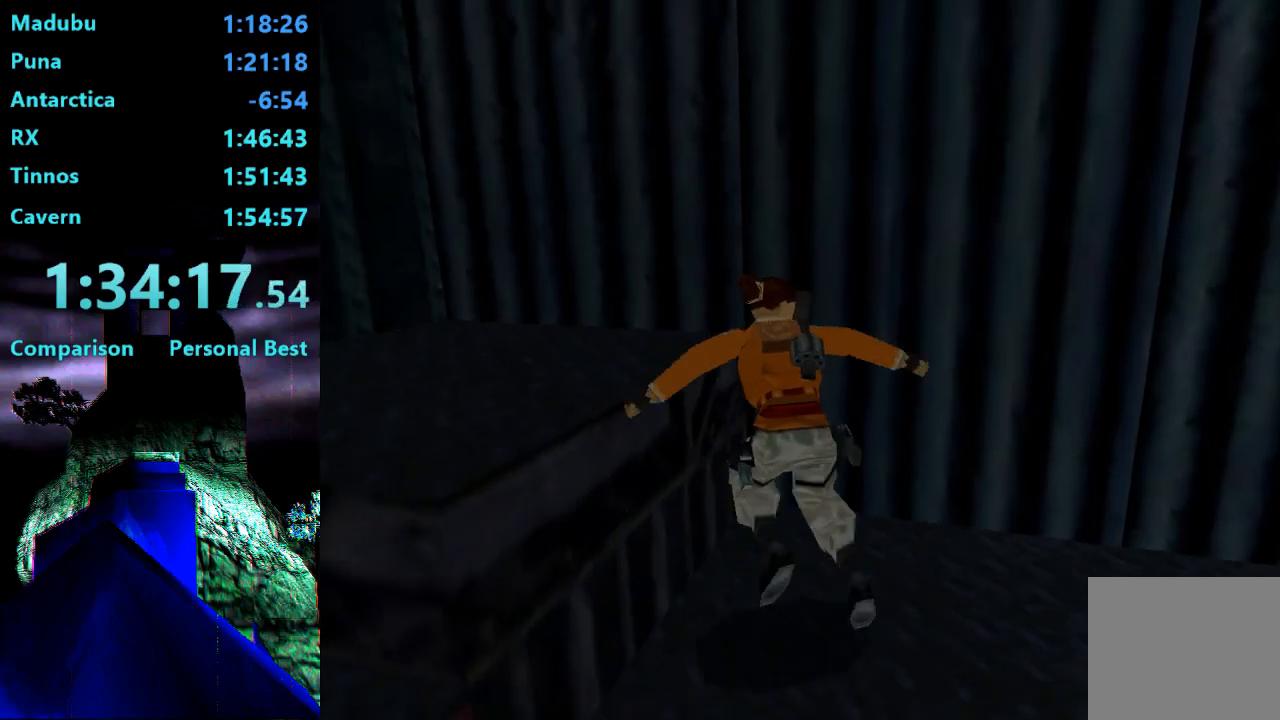
{"buttons": ["SQUARE"], "right_stick": "center", "events": [[367, "DPAD_LEFT", "up"], [367, "SQUARE", "down"]]}
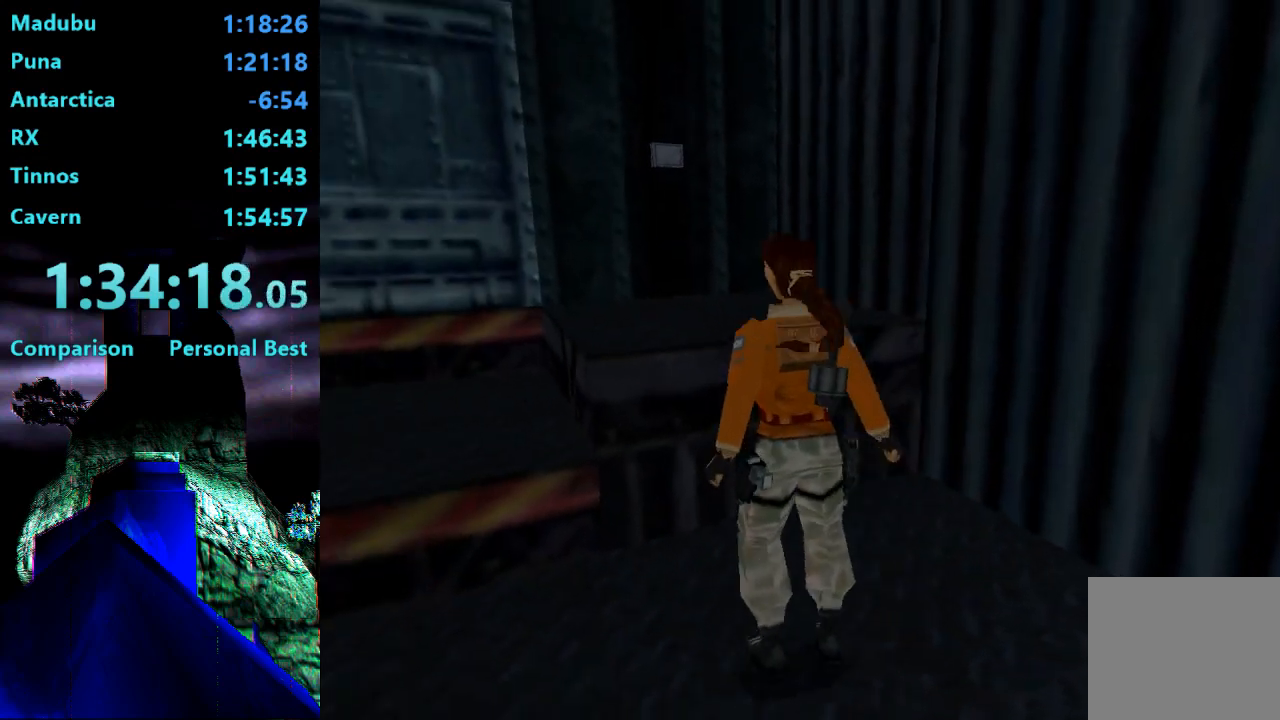
{"buttons": ["DPAD_UP"], "right_stick": "center", "events": [[67, "DPAD_UP", "down"], [233, "DPAD_LEFT", "down"], [267, "DPAD_LEFT", "up"], [267, "SQUARE", "up"]]}
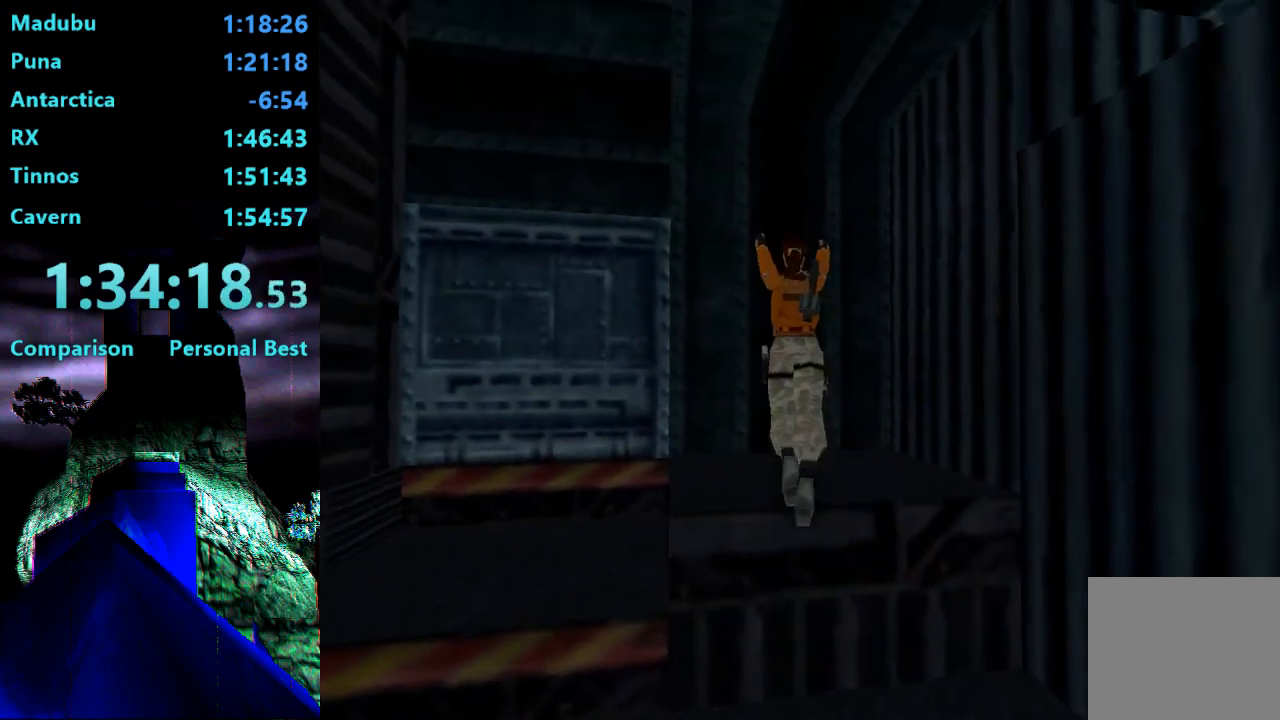
{"buttons": ["CROSS", "DPAD_UP", "DPAD_LEFT"], "right_stick": "center", "events": [[467, "DPAD_LEFT", "down"], [500, "CROSS", "down"]]}
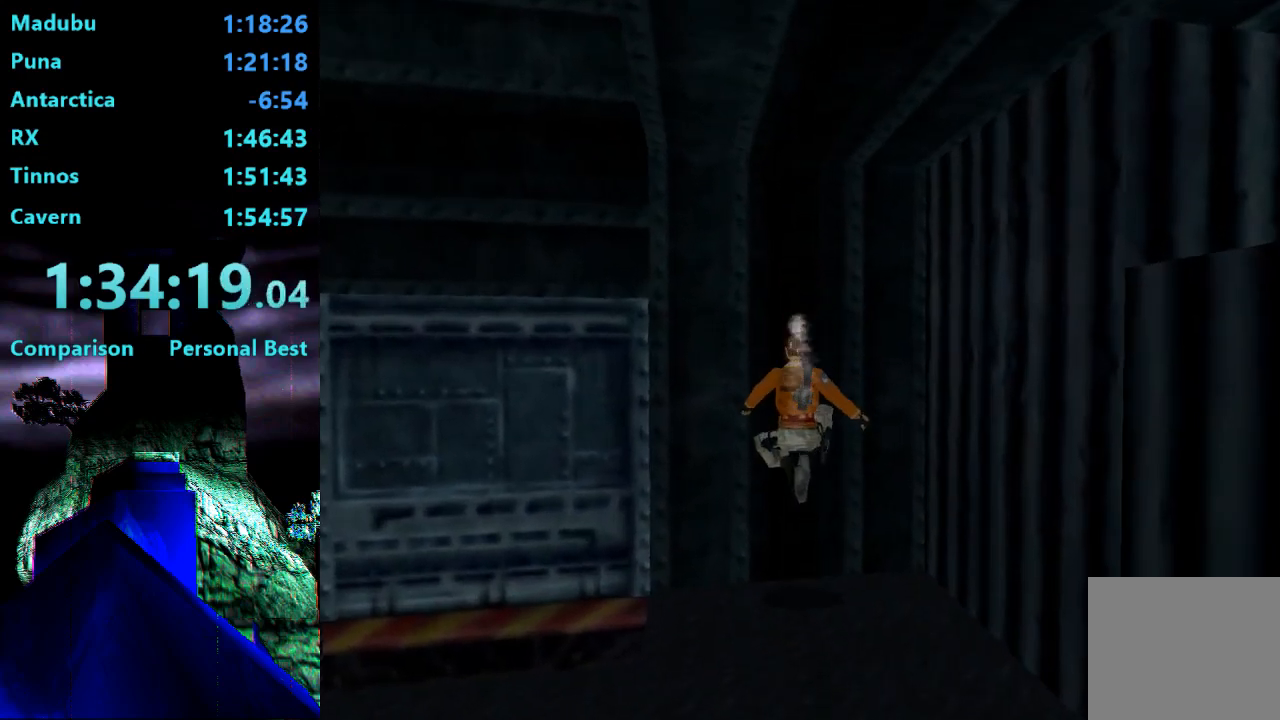
{"buttons": ["CROSS", "DPAD_UP", "DPAD_LEFT"], "right_stick": "center", "events": []}
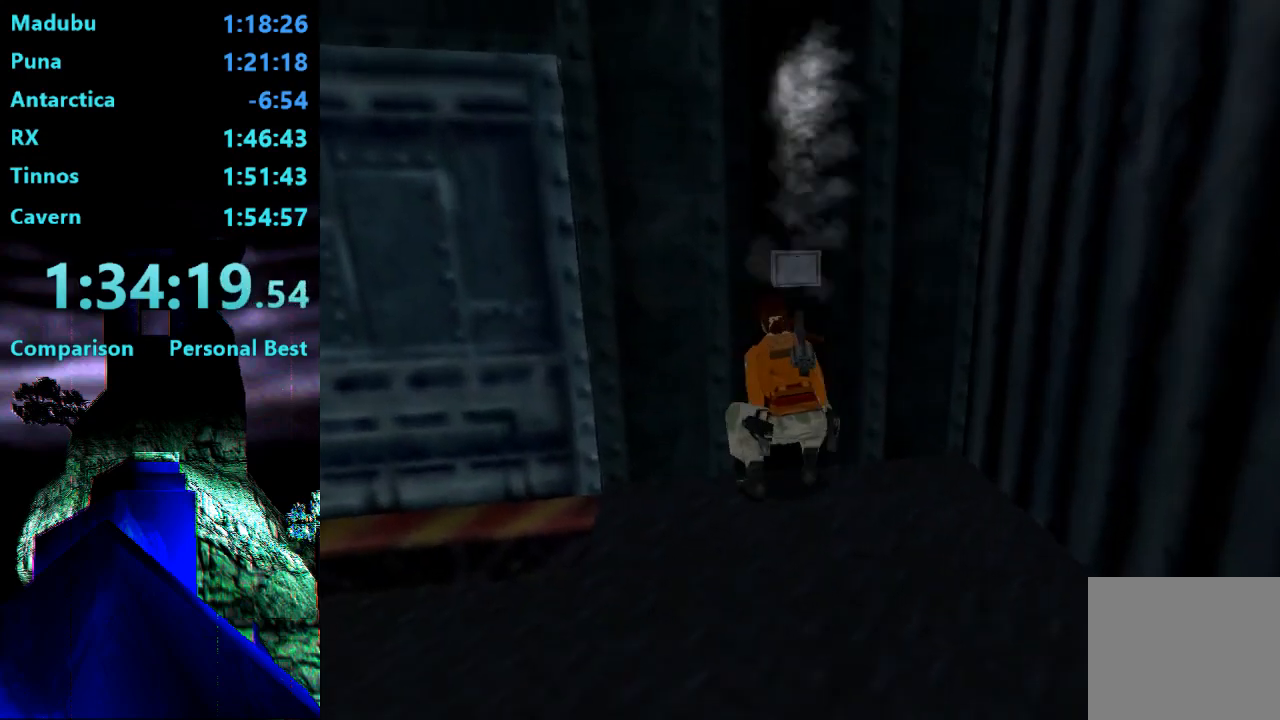
{"buttons": ["CROSS"], "right_stick": "center", "events": [[67, "DPAD_LEFT", "up"], [67, "DPAD_UP", "up"]]}
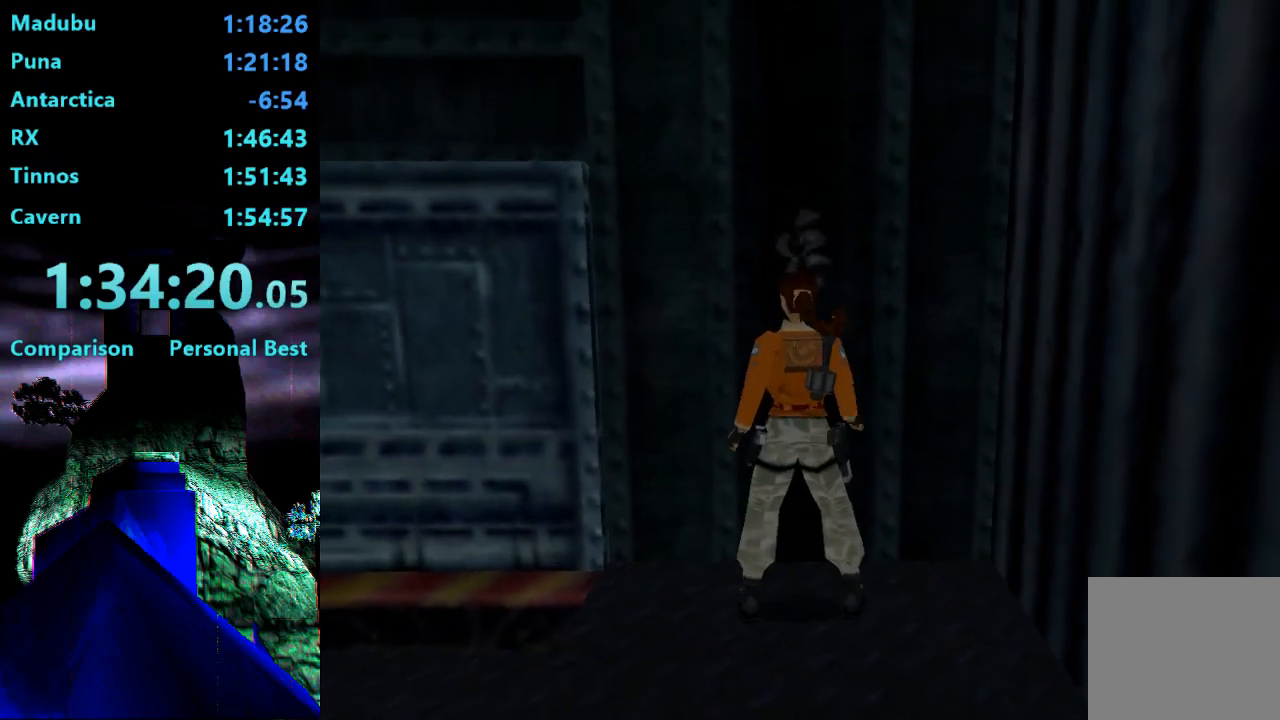
{"buttons": ["TRIANGLE", "DPAD_LEFT"], "right_stick": "center", "events": [[67, "CROSS", "up"], [300, "TRIANGLE", "down"], [333, "DPAD_LEFT", "down"]]}
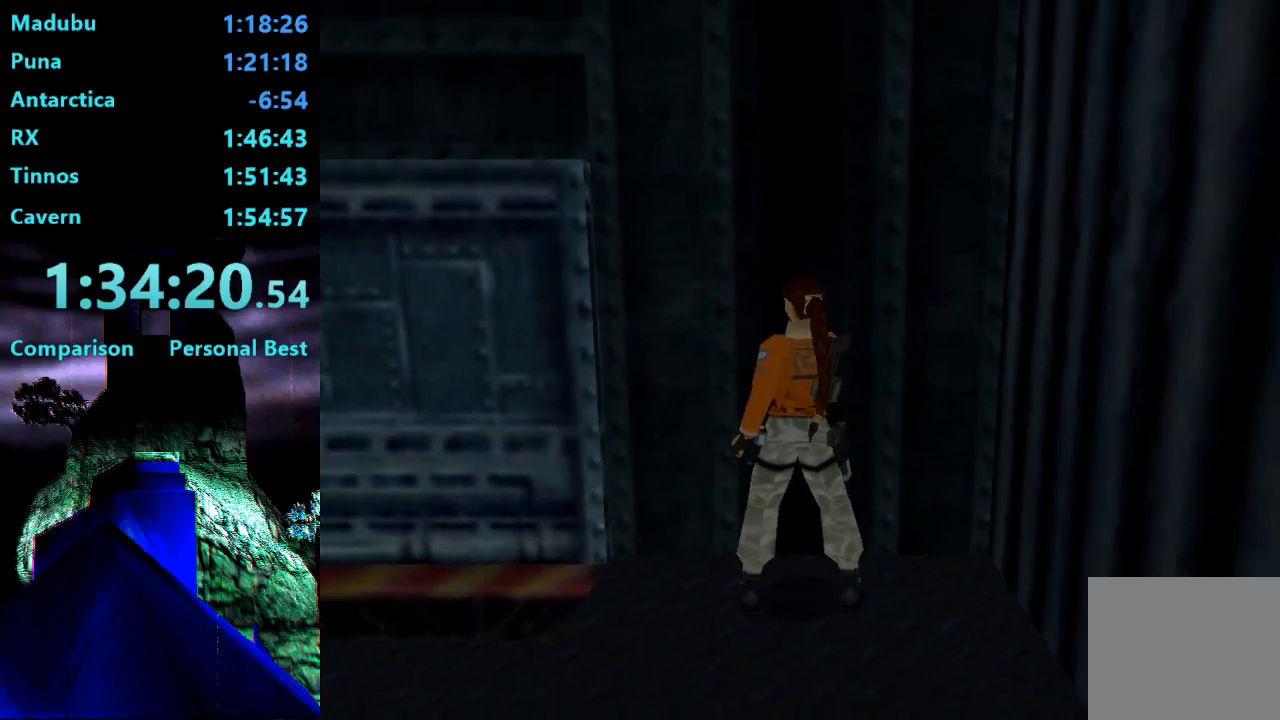
{"buttons": ["TRIANGLE", "DPAD_LEFT"], "right_stick": "center", "events": []}
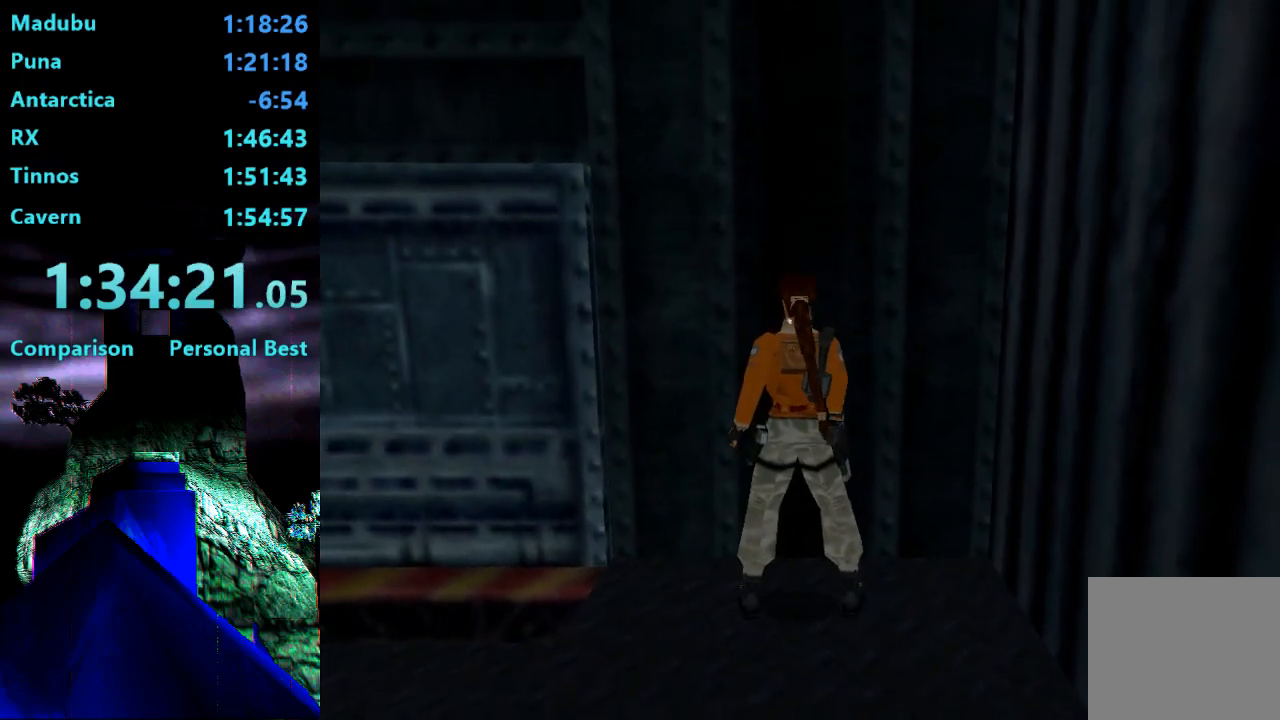
{"buttons": ["TRIANGLE", "DPAD_LEFT"], "right_stick": "center", "events": []}
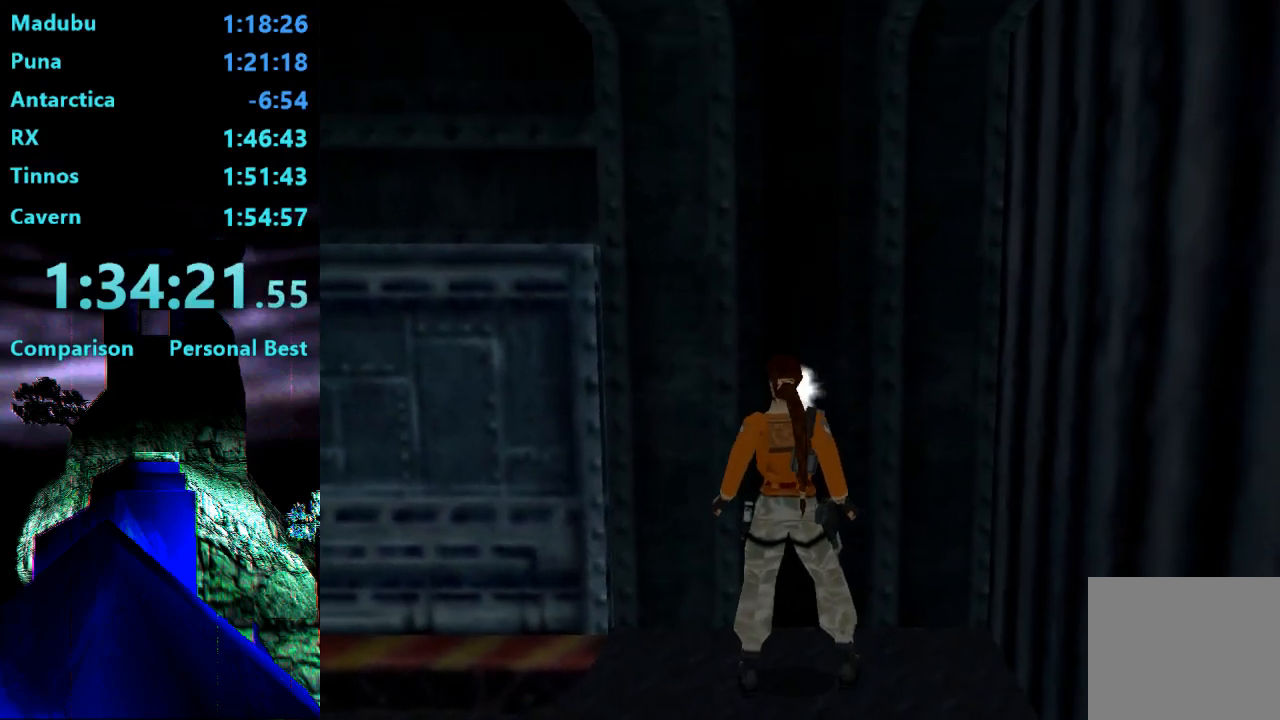
{"buttons": ["TRIANGLE", "DPAD_LEFT"], "right_stick": "center", "events": [[100, "TRIANGLE", "up"], [467, "TRIANGLE", "down"]]}
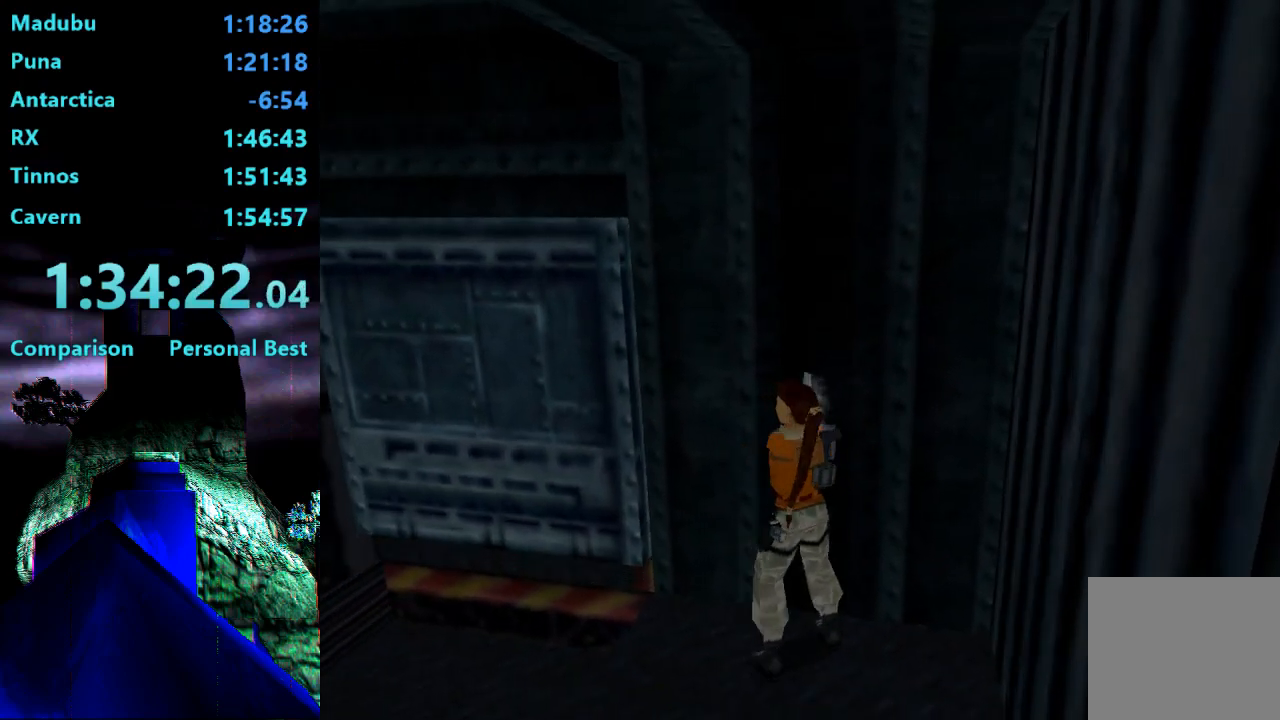
{"buttons": ["DPAD_UP", "DPAD_LEFT"], "right_stick": "center", "events": [[33, "DPAD_UP", "down"], [167, "TRIANGLE", "up"]]}
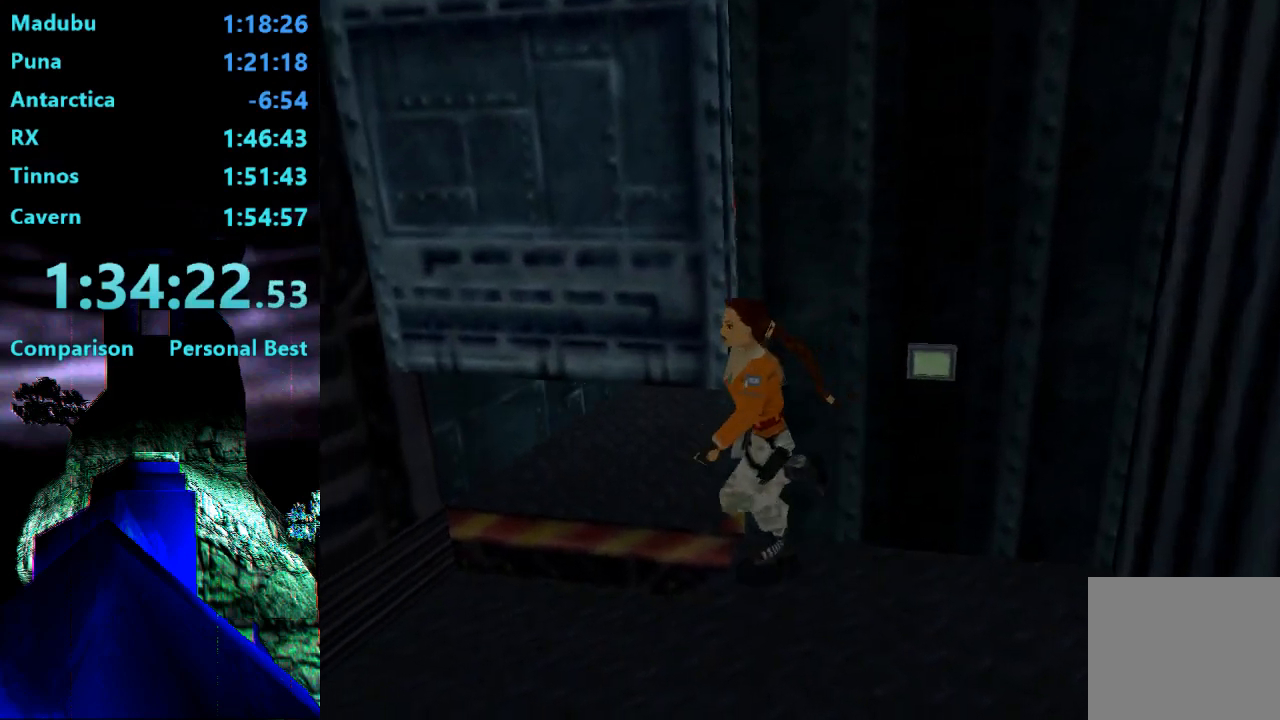
{"buttons": ["R2", "DPAD_UP", "DPAD_RIGHT"], "right_stick": "center", "events": [[67, "DPAD_LEFT", "up"], [67, "R2", "down"], [367, "DPAD_LEFT", "down"], [400, "DPAD_LEFT", "up"], [433, "DPAD_RIGHT", "down"]]}
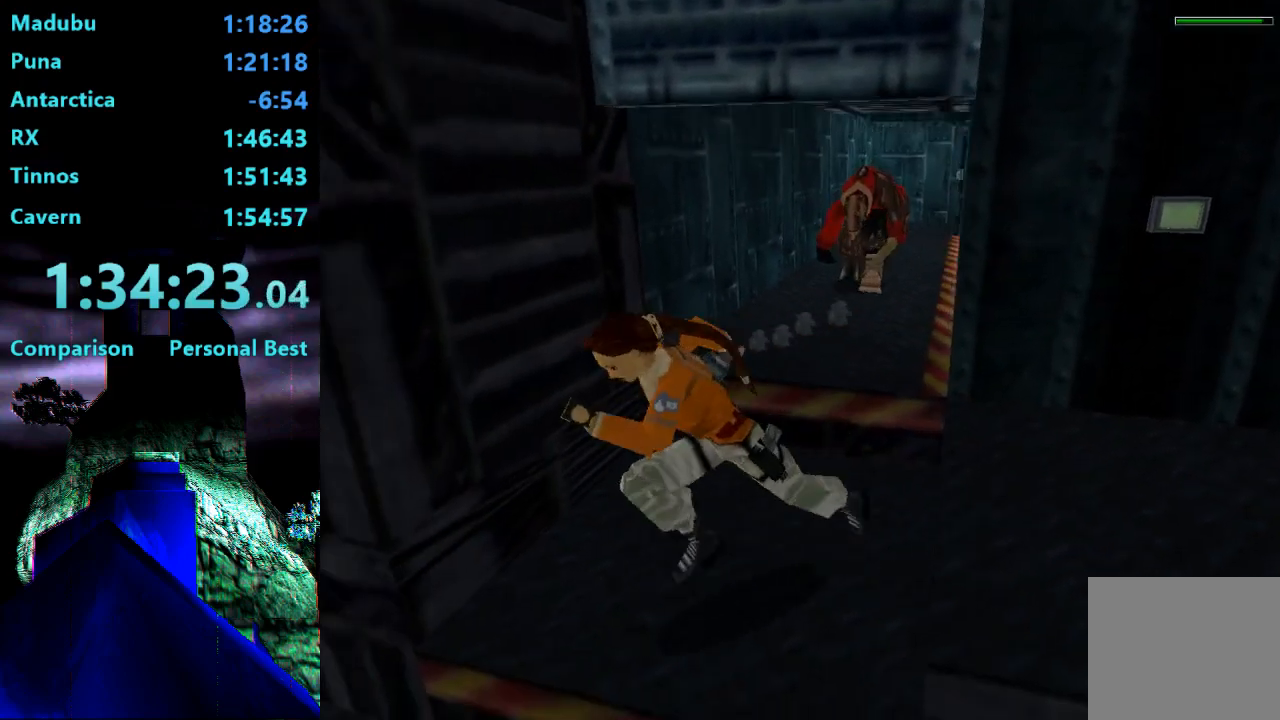
{"buttons": ["R2", "DPAD_UP", "DPAD_RIGHT"], "right_stick": "center", "events": []}
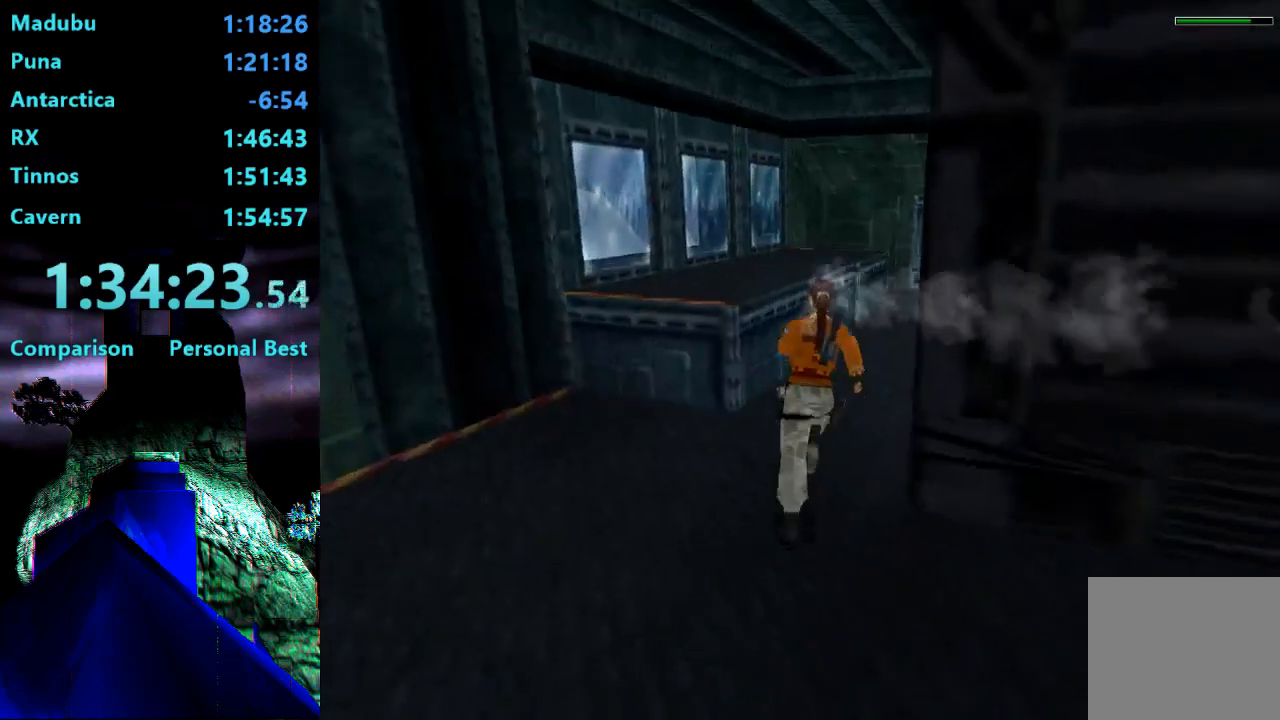
{"buttons": ["R2", "DPAD_UP"], "right_stick": "center", "events": [[333, "DPAD_RIGHT", "up"]]}
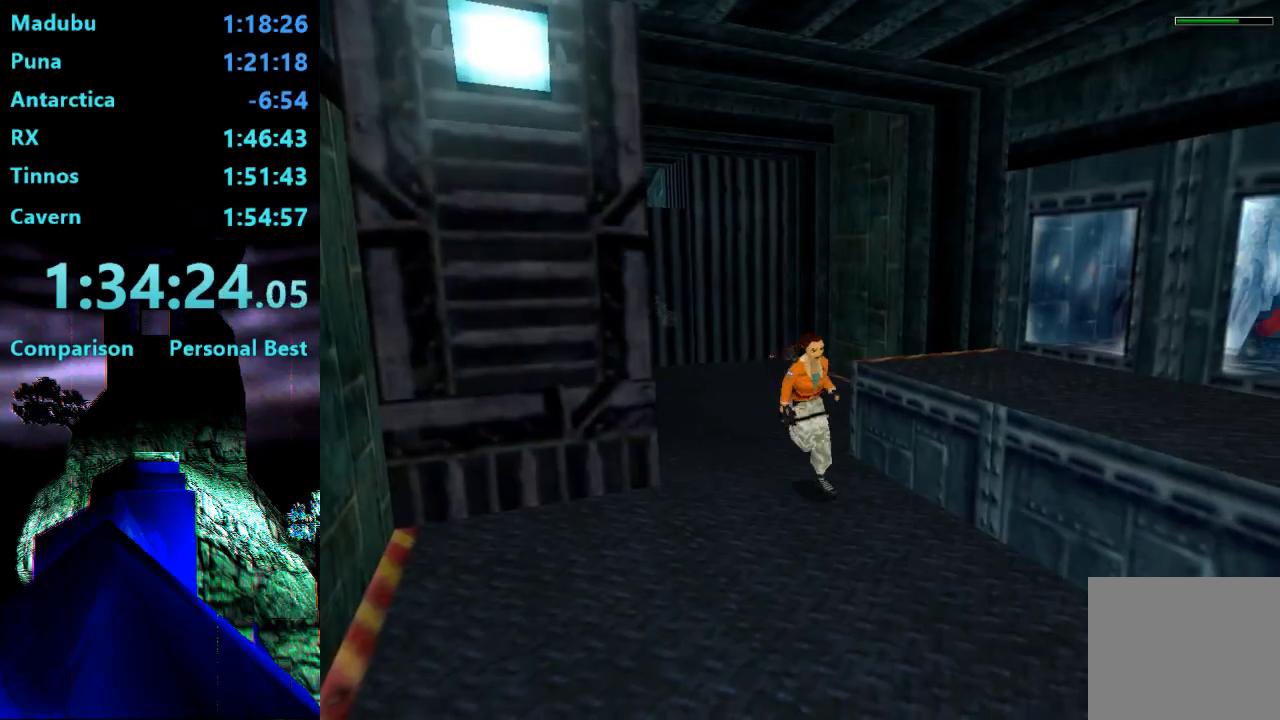
{"buttons": ["L1", "DPAD_UP"], "right_stick": "center", "events": [[400, "R2", "up"], [433, "L1", "down"]]}
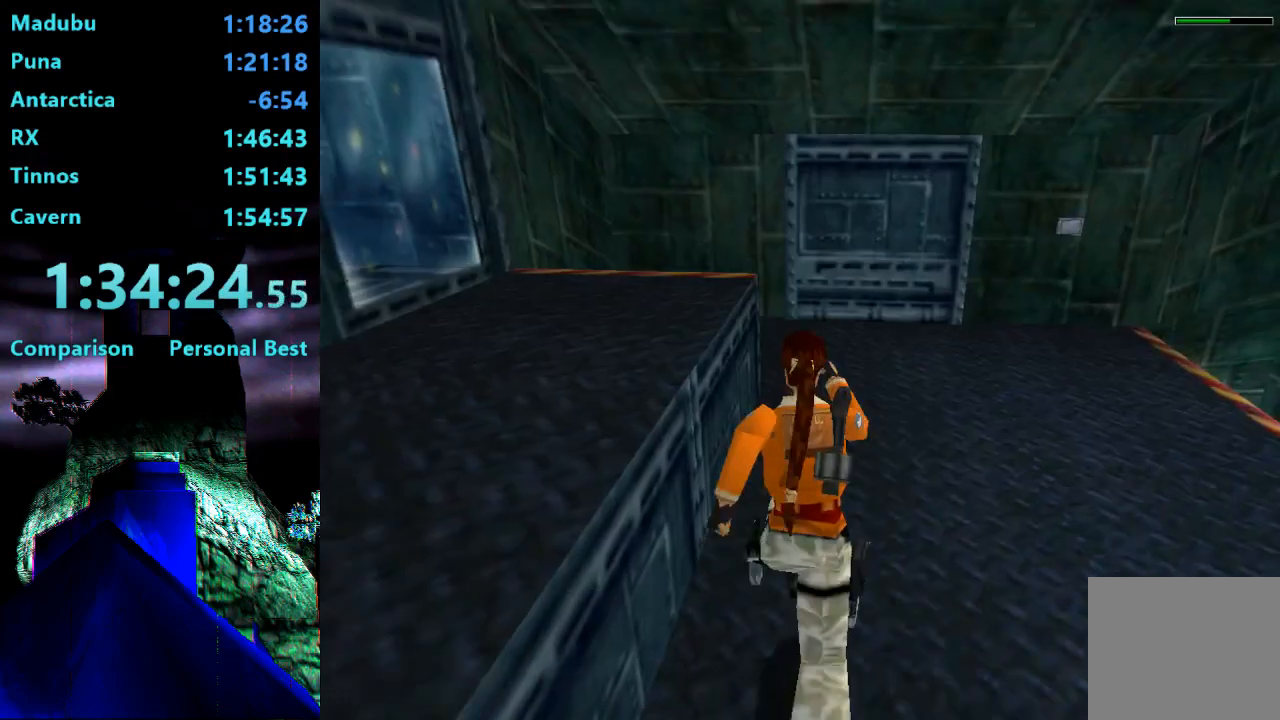
{"buttons": ["DPAD_UP", "DPAD_LEFT"], "right_stick": "center", "events": [[67, "L1", "up"], [467, "DPAD_LEFT", "down"]]}